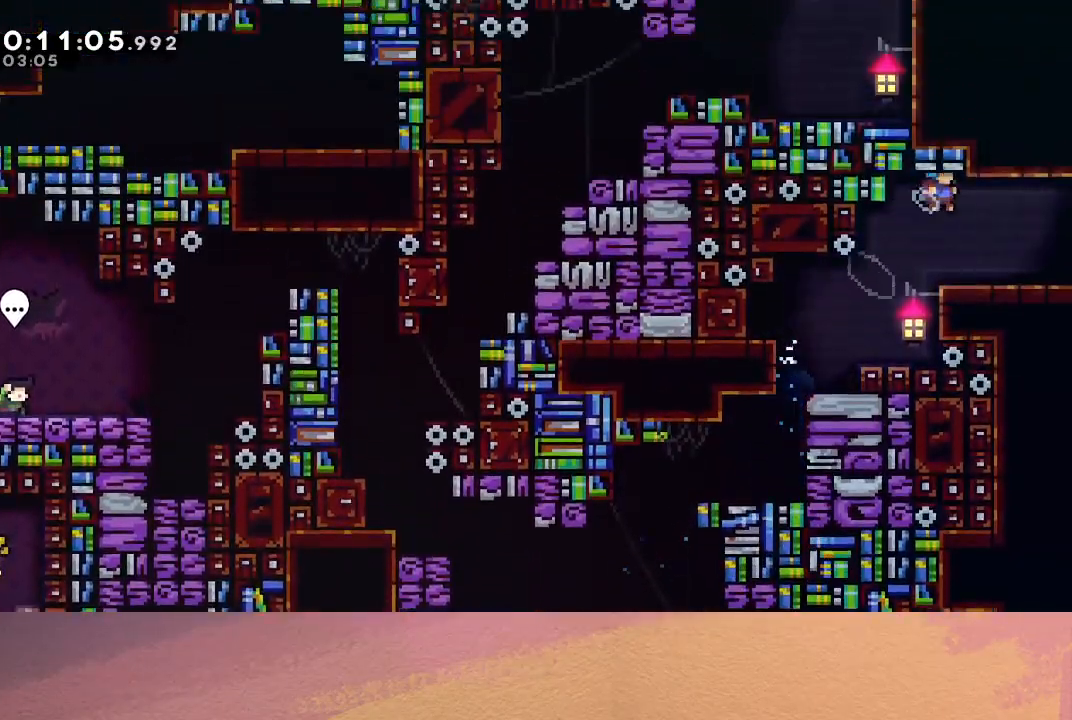
Gameplay with a controller (PlayStation layout); each line is a JSON object with the inputs held at the frame after it. "events" lists button and stick changes between this image and that frame as [ms after this image, input, new state], when the widget could be followed in between. Not read: L3 R3 right_stick.
{"buttons": ["DPAD_RIGHT"], "left_stick": "center", "events": [[33, "CIRCLE", "up"]]}
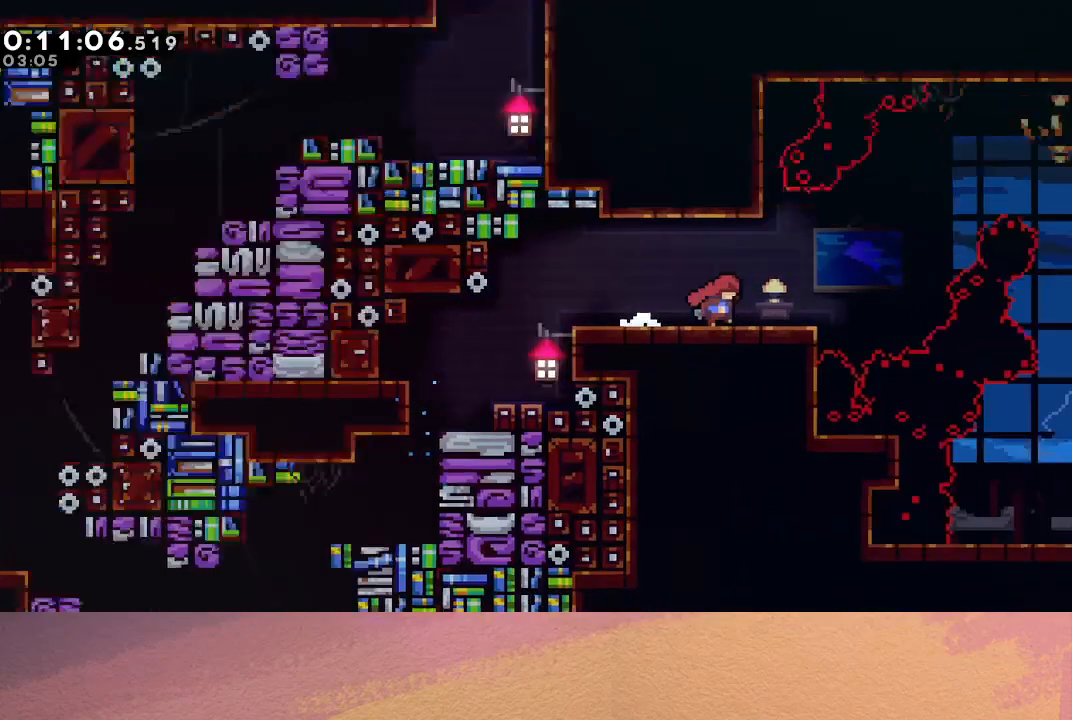
{"buttons": ["DPAD_RIGHT"], "left_stick": "center", "events": []}
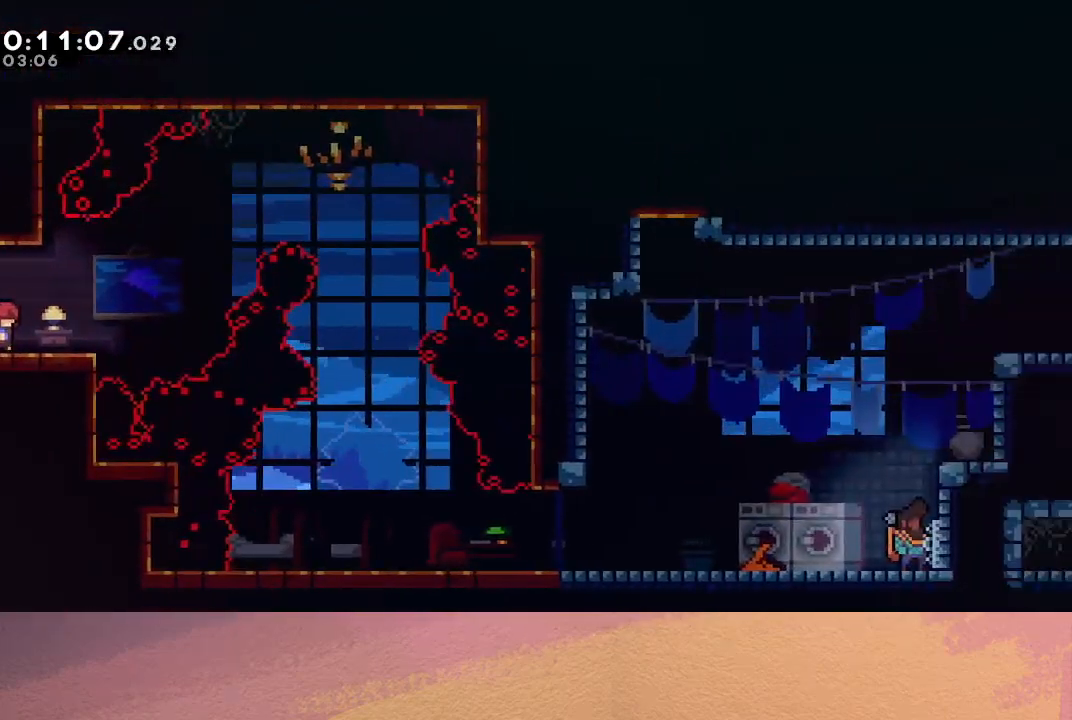
{"buttons": ["DPAD_UP", "DPAD_RIGHT"], "left_stick": "center", "events": [[233, "CIRCLE", "down"], [350, "CIRCLE", "up"], [500, "DPAD_UP", "down"]]}
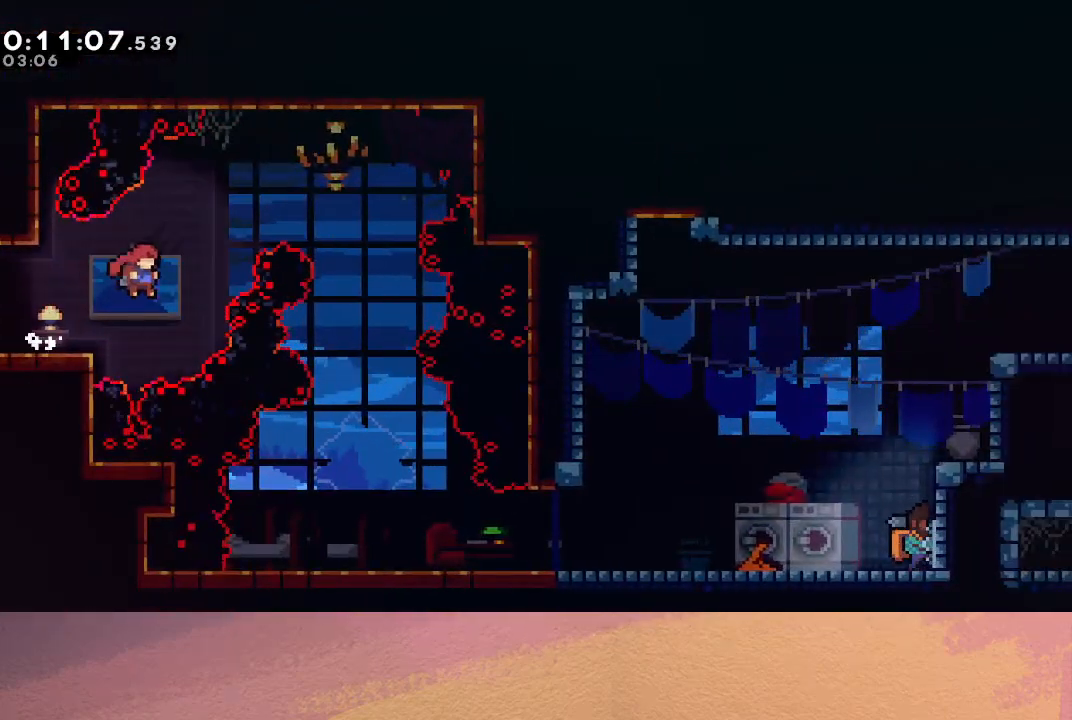
{"buttons": ["DPAD_DOWN", "DPAD_RIGHT"], "left_stick": "center", "events": [[50, "CROSS", "down"], [167, "CROSS", "up"], [167, "DPAD_UP", "up"], [283, "DPAD_DOWN", "down"]]}
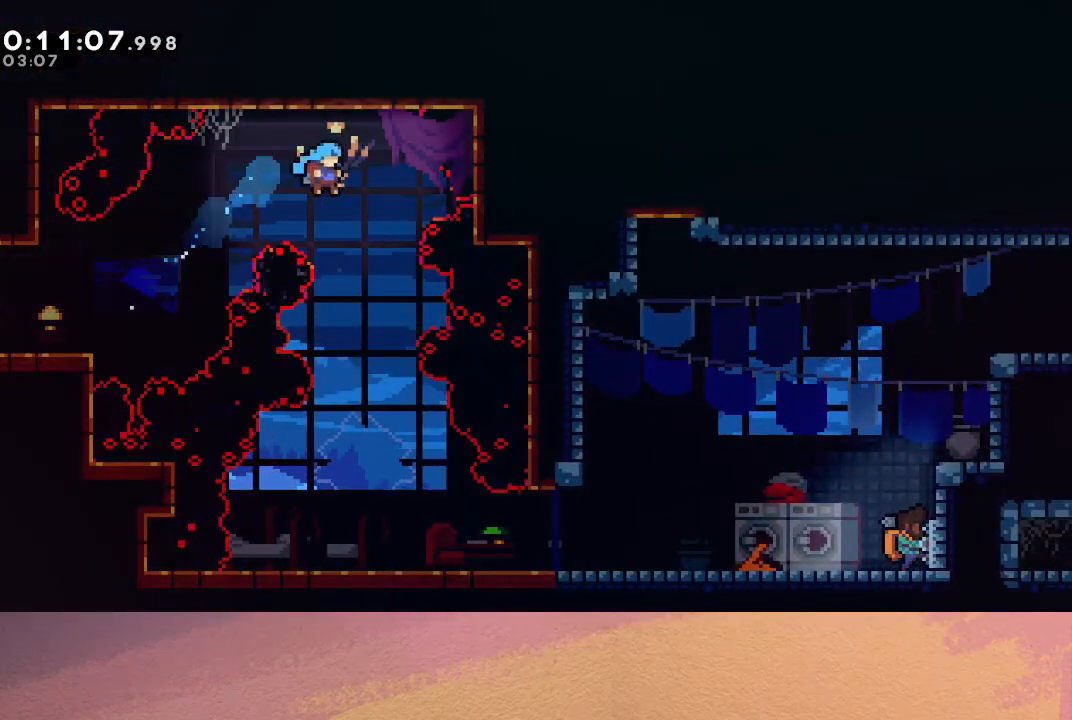
{"buttons": ["DPAD_DOWN", "DPAD_RIGHT"], "left_stick": "center", "events": [[167, "DPAD_RIGHT", "up"], [367, "DPAD_RIGHT", "down"]]}
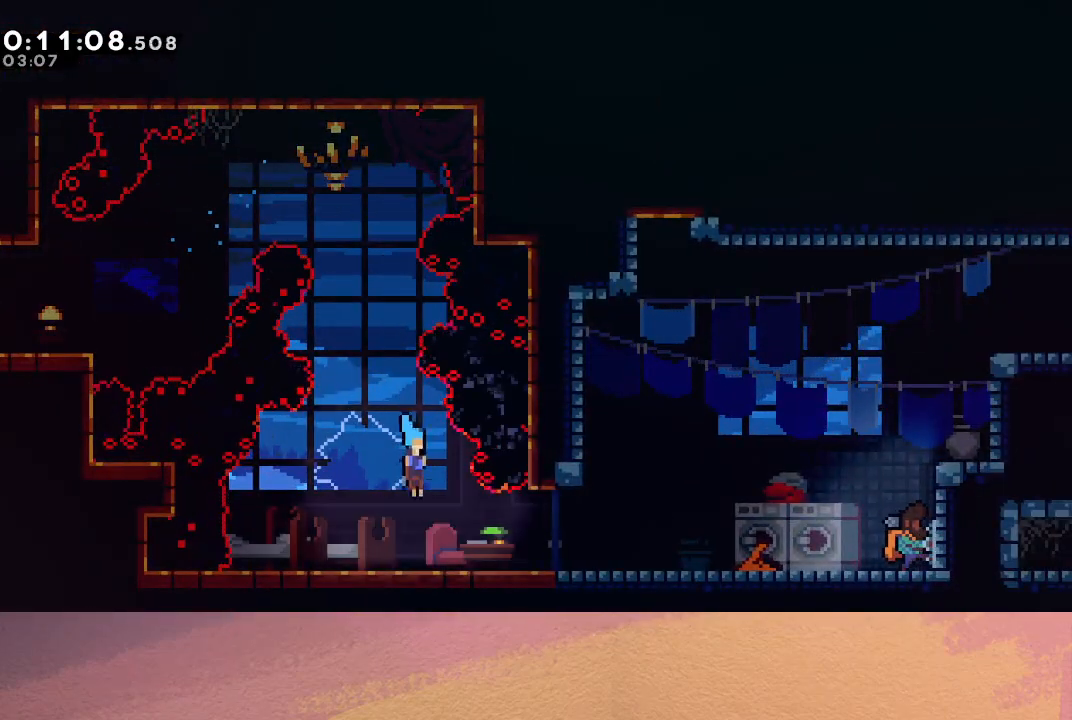
{"buttons": ["L2"], "left_stick": "center", "events": [[150, "CROSS", "down"], [183, "CIRCLE", "down"], [217, "CROSS", "up"], [283, "CIRCLE", "up"], [367, "DPAD_DOWN", "up"], [367, "DPAD_RIGHT", "up"], [483, "L2", "down"]]}
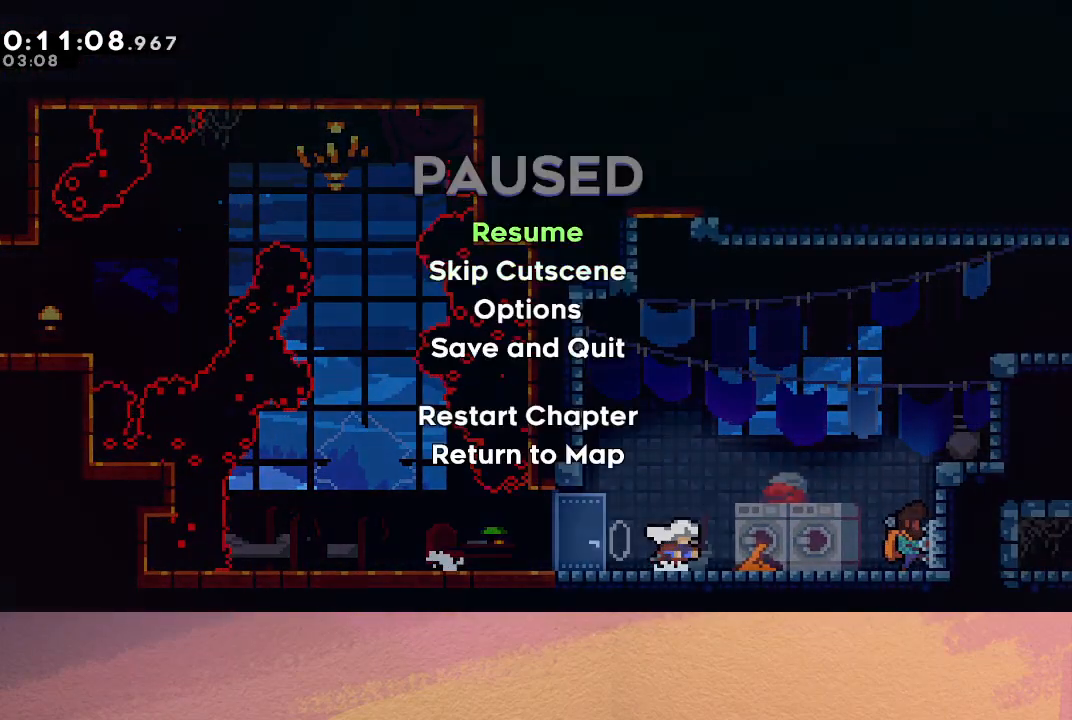
{"buttons": ["DPAD_RIGHT"], "left_stick": "center", "events": [[17, "DPAD_DOWN", "down"], [117, "CIRCLE", "down"], [133, "L2", "up"], [150, "DPAD_DOWN", "up"], [217, "CIRCLE", "up"], [267, "DPAD_RIGHT", "down"]]}
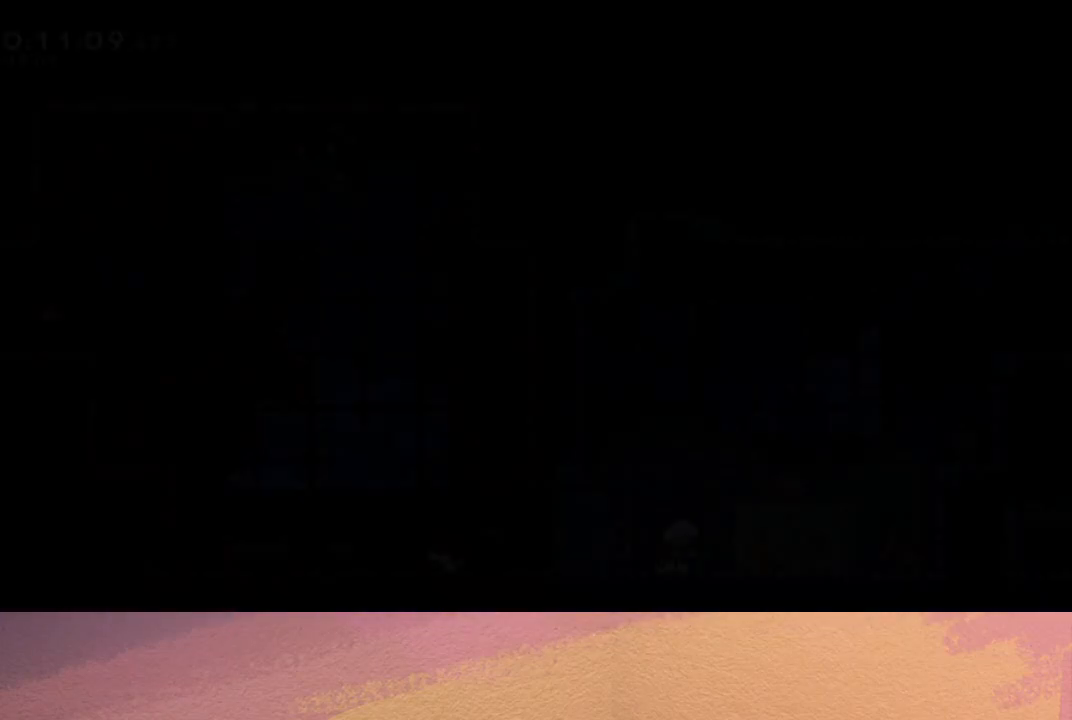
{"buttons": ["DPAD_RIGHT"], "left_stick": "center", "events": [[283, "CIRCLE", "down"], [433, "CIRCLE", "up"]]}
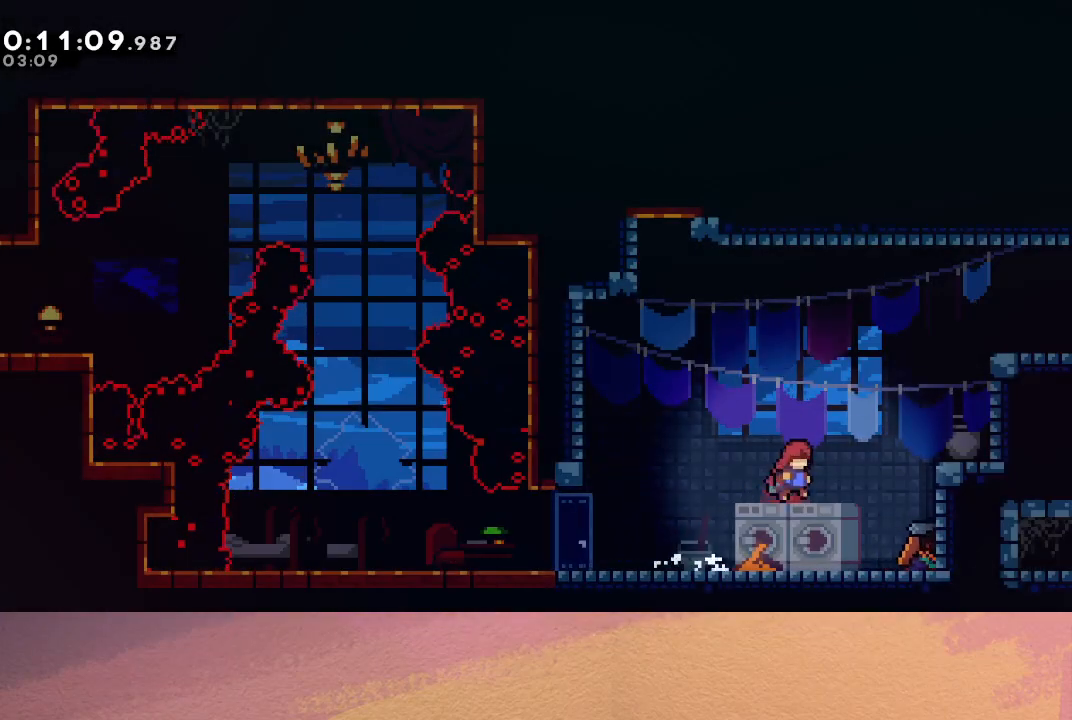
{"buttons": ["R1", "DPAD_UP", "DPAD_RIGHT"], "left_stick": "center", "events": [[83, "CROSS", "down"], [83, "DPAD_UP", "down"], [200, "R1", "down"], [267, "CROSS", "up"]]}
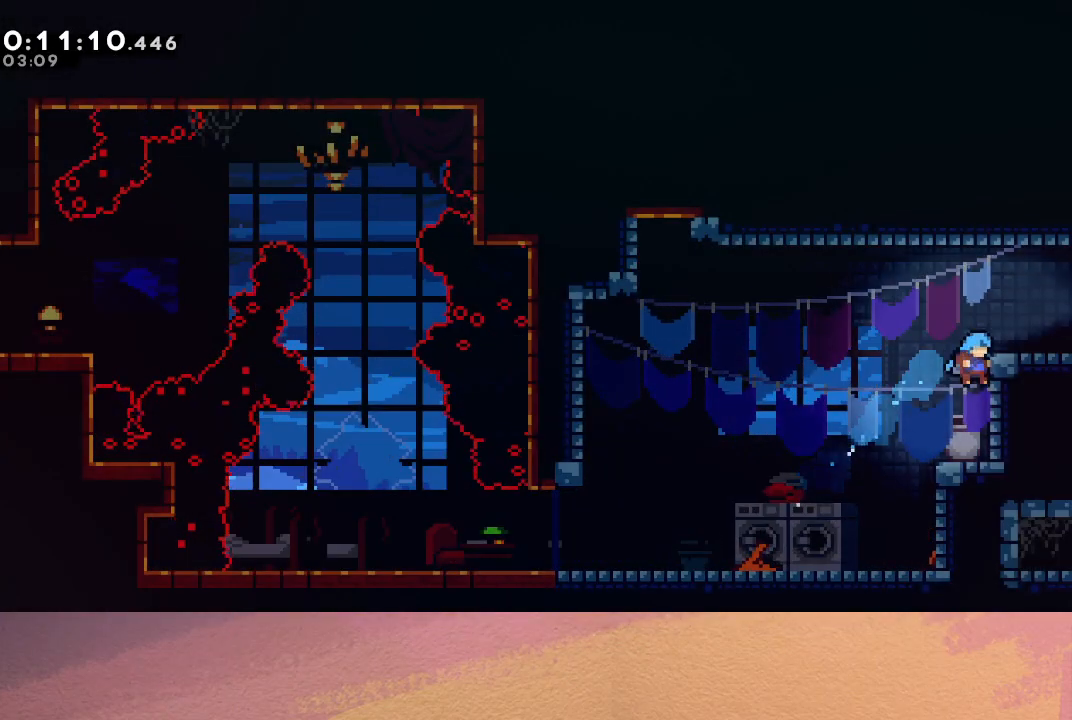
{"buttons": ["DPAD_RIGHT"], "left_stick": "center", "events": [[17, "CIRCLE", "down"], [67, "DPAD_UP", "up"], [133, "CIRCLE", "up"], [167, "R1", "up"]]}
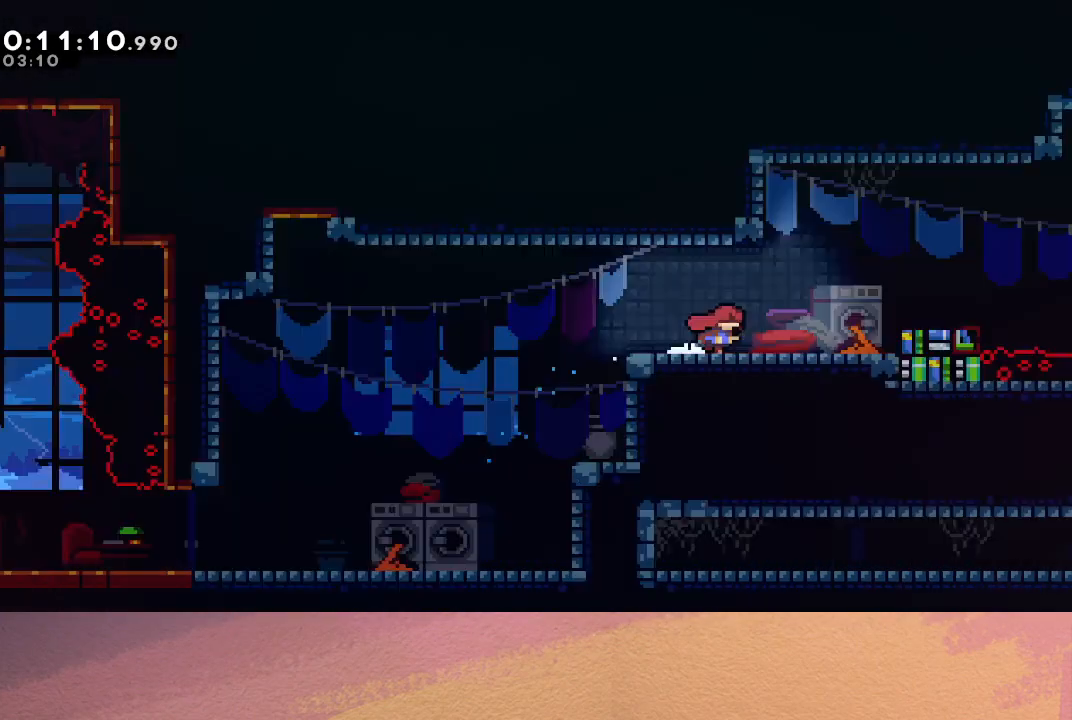
{"buttons": ["DPAD_RIGHT"], "left_stick": "center", "events": []}
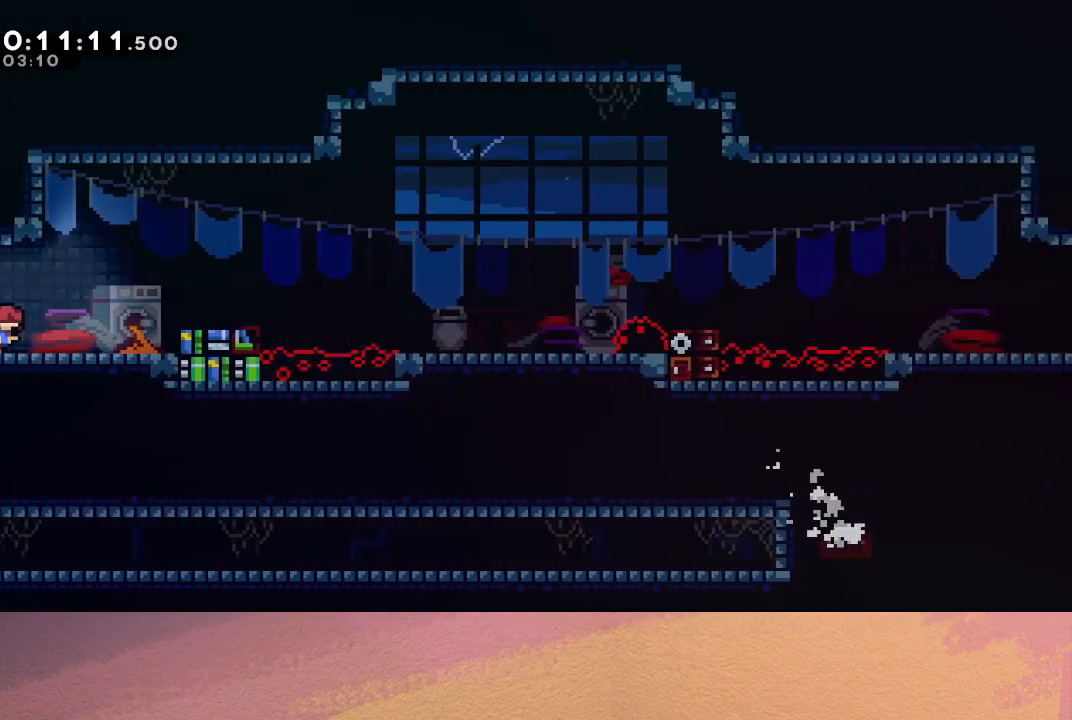
{"buttons": ["CROSS", "DPAD_DOWN", "DPAD_RIGHT"], "left_stick": "center", "events": [[217, "CIRCLE", "down"], [367, "CIRCLE", "up"], [383, "DPAD_DOWN", "down"], [433, "CROSS", "down"]]}
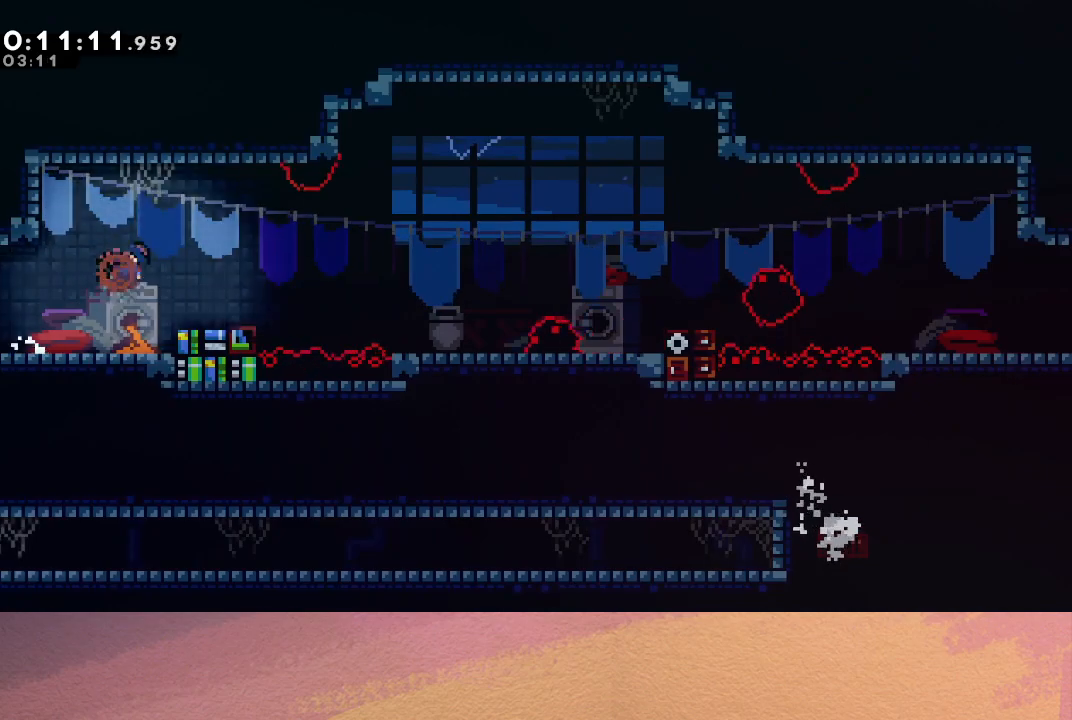
{"buttons": ["DPAD_RIGHT"], "left_stick": "center", "events": [[67, "CROSS", "up"], [150, "CIRCLE", "down"], [183, "DPAD_DOWN", "up"], [300, "CIRCLE", "up"]]}
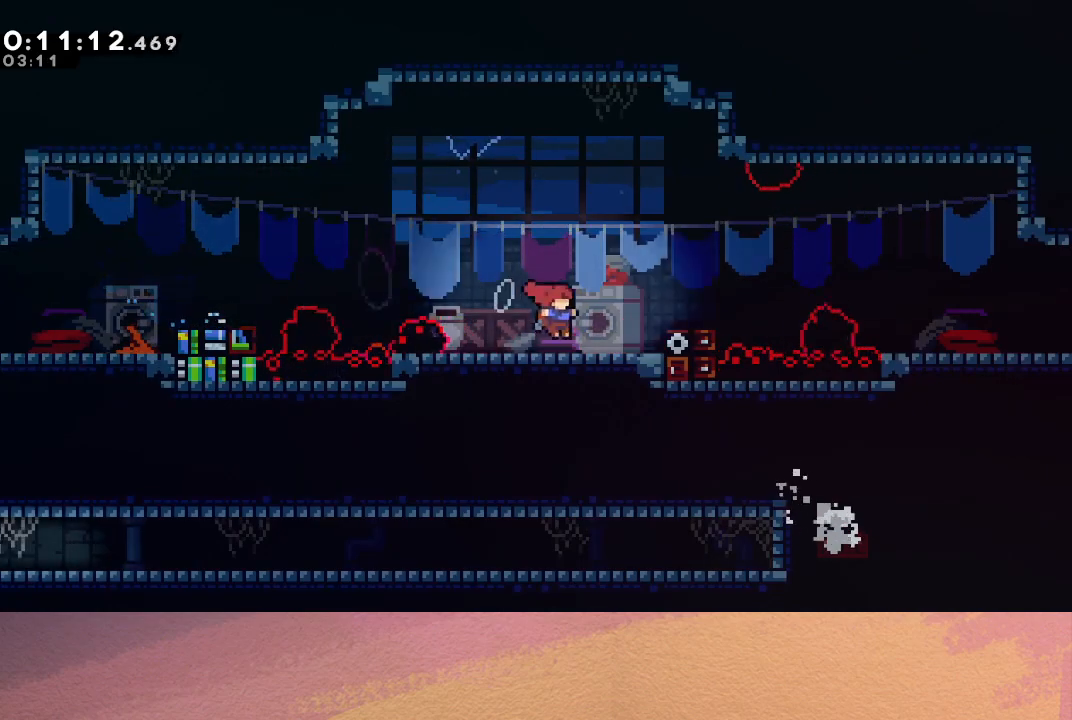
{"buttons": ["DPAD_RIGHT"], "left_stick": "center", "events": [[33, "CIRCLE", "down"], [217, "CROSS", "down"], [333, "CROSS", "up"], [383, "CIRCLE", "up"]]}
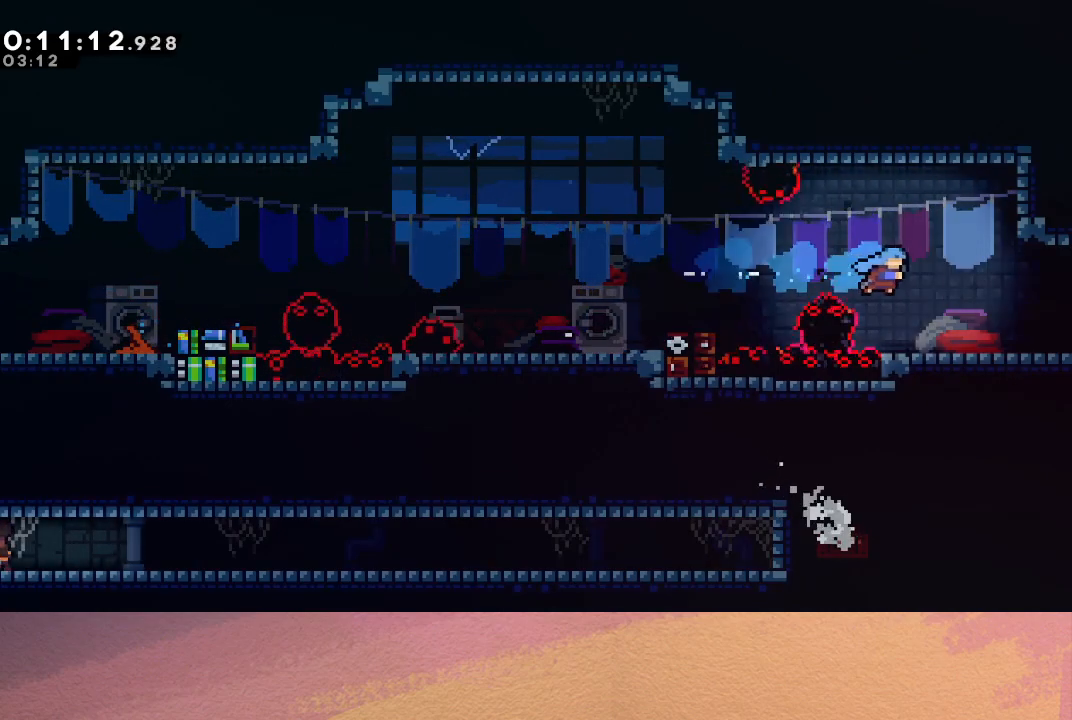
{"buttons": ["CIRCLE", "R1", "DPAD_RIGHT"], "left_stick": "center", "events": [[150, "DPAD_RIGHT", "up"], [217, "CROSS", "down"], [233, "DPAD_DOWN", "down"], [233, "DPAD_RIGHT", "down"], [333, "CIRCLE", "down"], [350, "R1", "down"], [367, "CROSS", "up"], [467, "DPAD_DOWN", "up"]]}
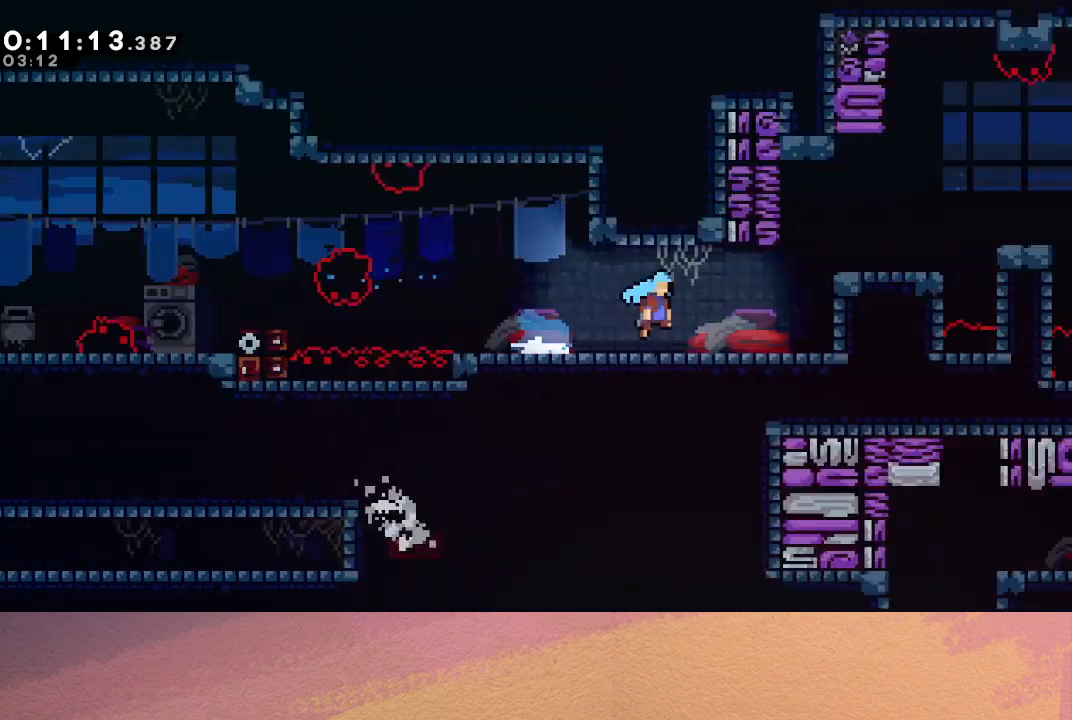
{"buttons": ["CIRCLE", "R1", "DPAD_RIGHT"], "left_stick": "center", "events": []}
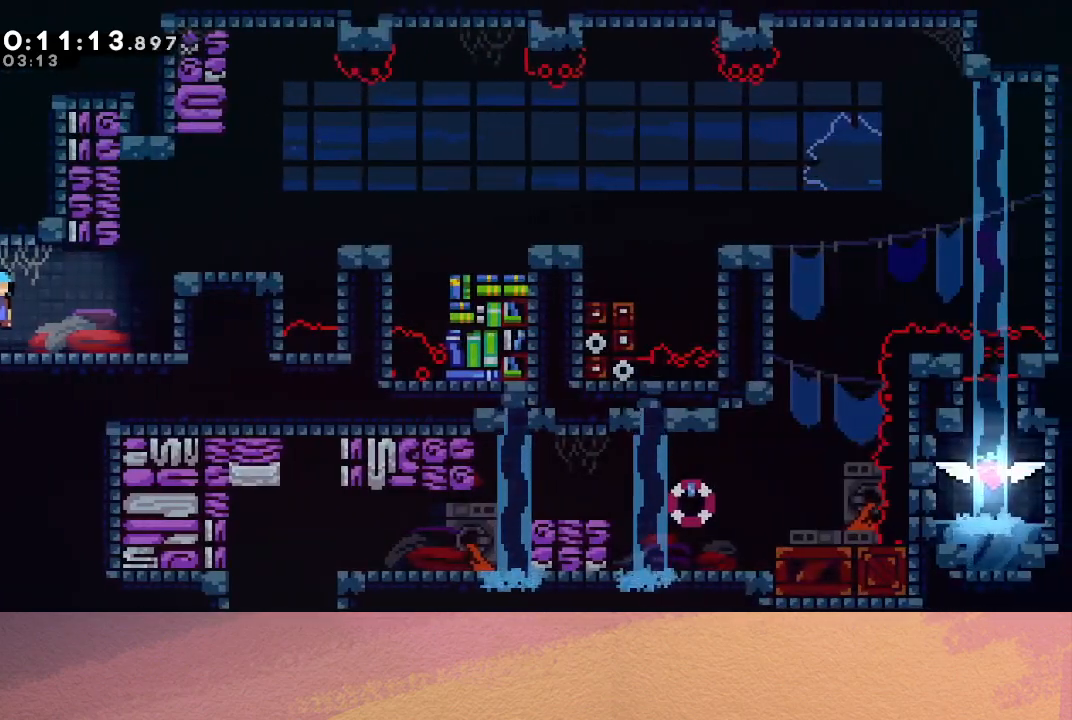
{"buttons": ["DPAD_RIGHT"], "left_stick": "center", "events": [[233, "DPAD_UP", "down"], [233, "TRIANGLE", "down"], [400, "DPAD_UP", "up"], [433, "TRIANGLE", "up"], [467, "CIRCLE", "up"], [467, "R1", "up"]]}
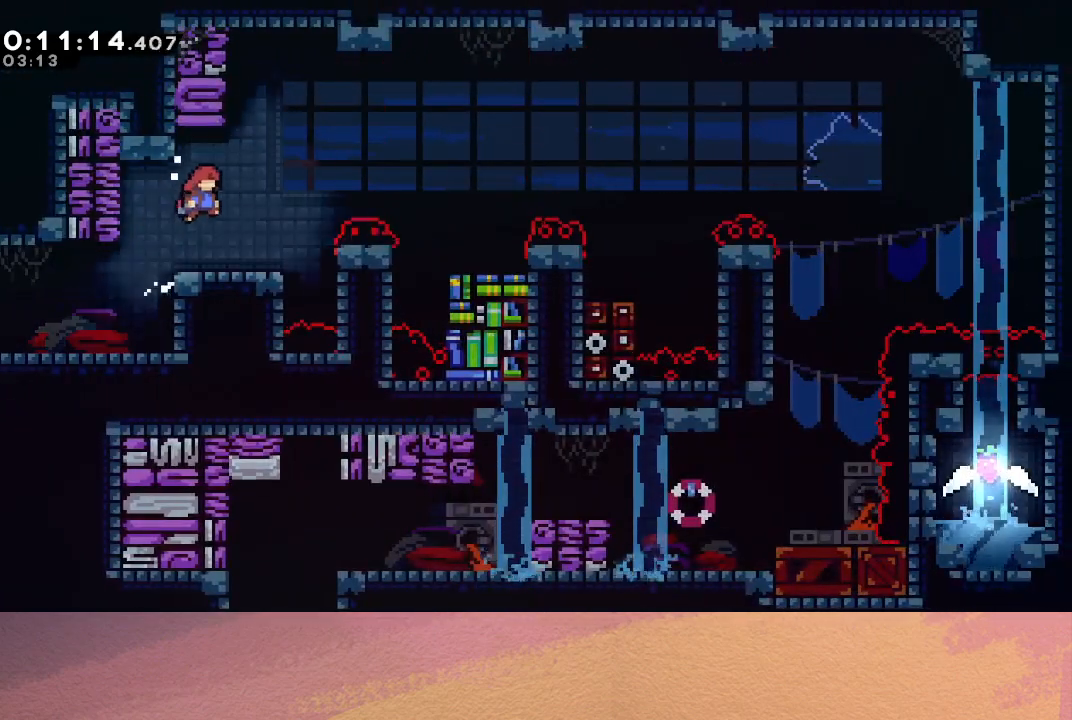
{"buttons": ["CIRCLE", "DPAD_RIGHT"], "left_stick": "center", "events": [[17, "DPAD_RIGHT", "up"], [350, "DPAD_RIGHT", "down"], [383, "CIRCLE", "down"]]}
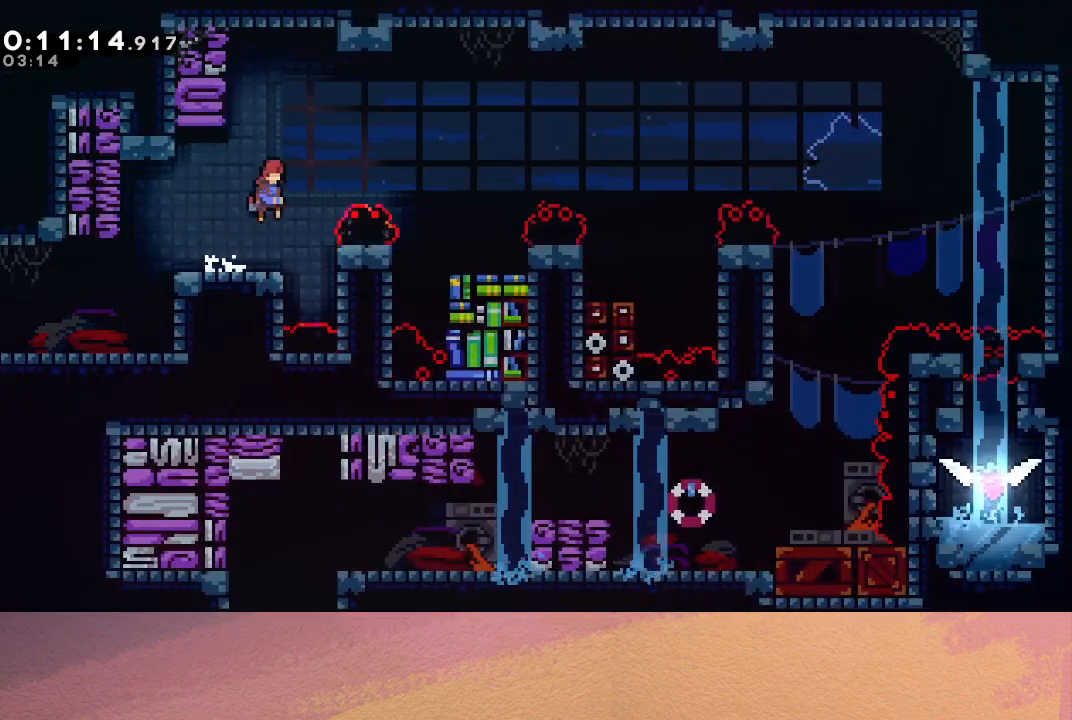
{"buttons": ["CIRCLE", "DPAD_RIGHT"], "left_stick": "center", "events": [[50, "CIRCLE", "up"], [83, "DPAD_DOWN", "down"], [133, "CROSS", "down"], [250, "CROSS", "up"], [317, "CIRCLE", "down"], [317, "DPAD_DOWN", "up"]]}
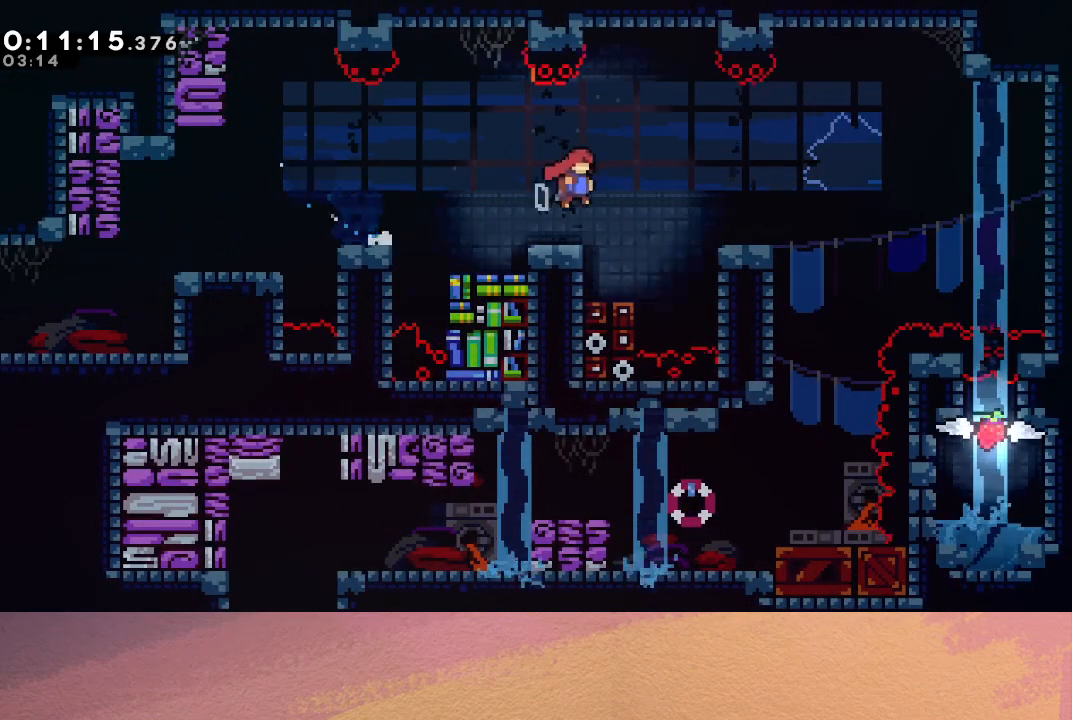
{"buttons": ["CIRCLE", "R1", "DPAD_RIGHT"], "left_stick": "center", "events": [[300, "CROSS", "down"], [433, "R1", "down"], [483, "CROSS", "up"]]}
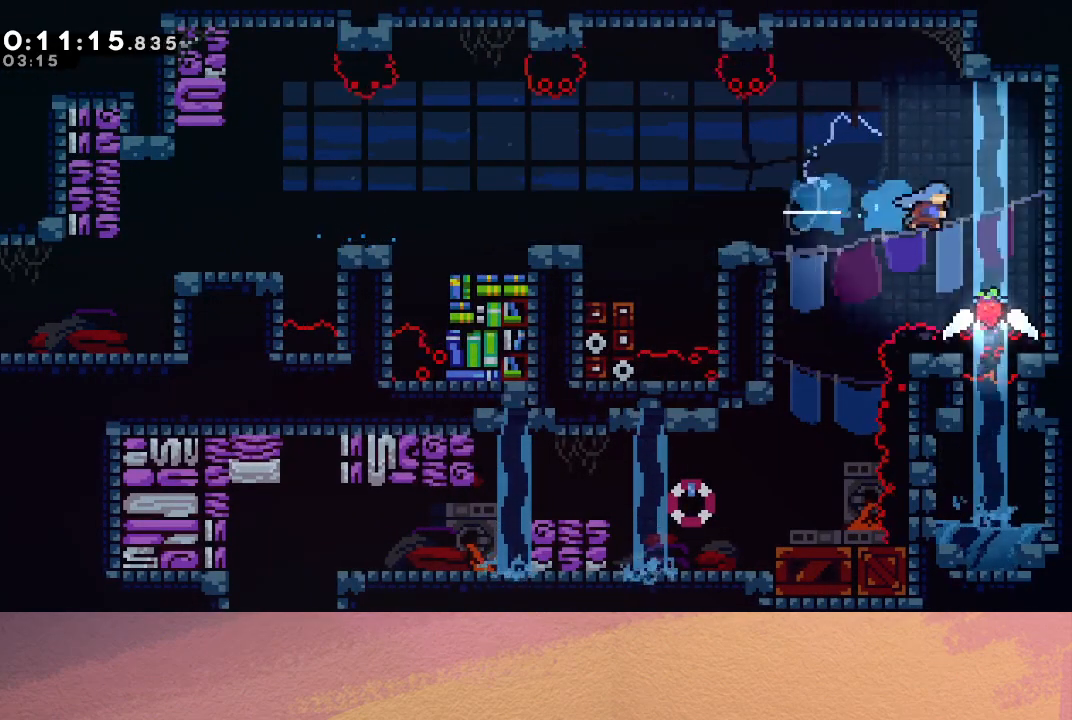
{"buttons": ["CIRCLE", "R1", "DPAD_LEFT"], "left_stick": "center", "events": [[50, "CIRCLE", "up"], [267, "DPAD_RIGHT", "up"], [283, "CIRCLE", "down"], [317, "DPAD_LEFT", "down"]]}
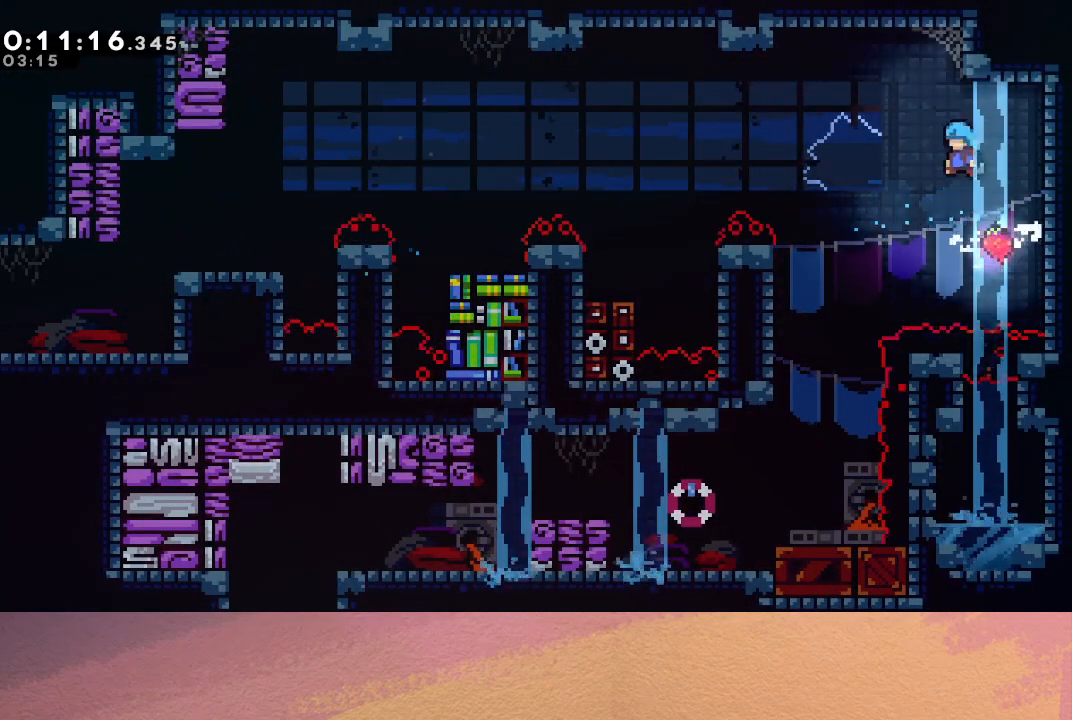
{"buttons": ["DPAD_DOWN"], "left_stick": "center", "events": [[367, "CIRCLE", "up"], [417, "R1", "up"], [483, "DPAD_LEFT", "up"], [500, "DPAD_DOWN", "down"]]}
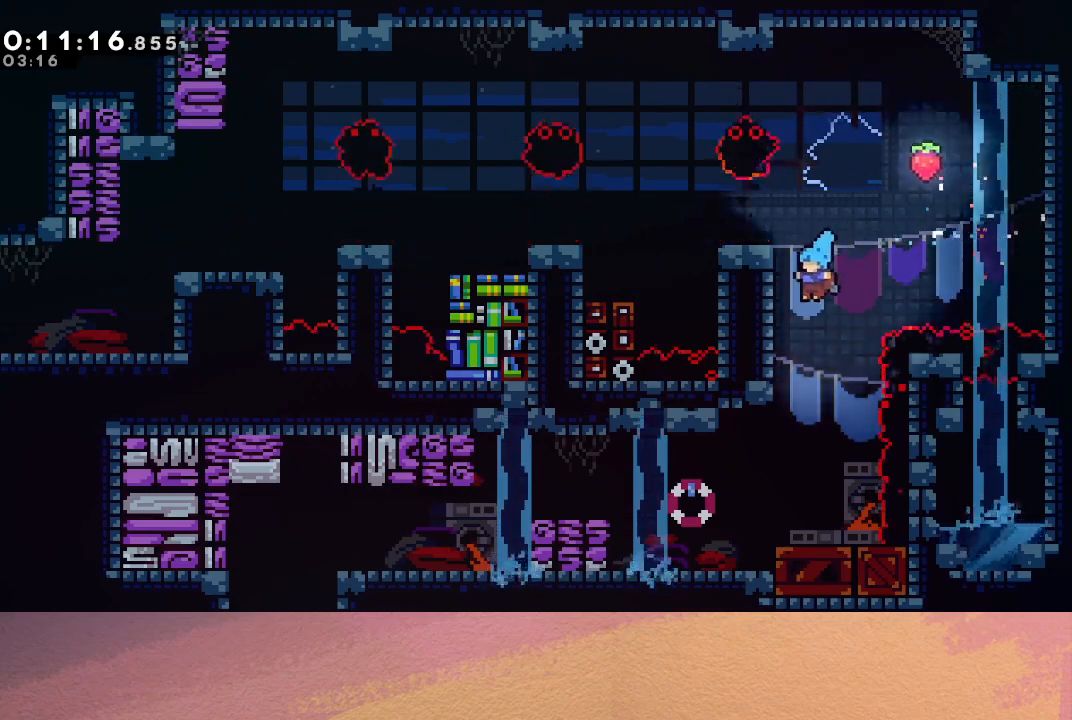
{"buttons": [], "left_stick": "center", "events": [[33, "DPAD_RIGHT", "down"], [200, "DPAD_RIGHT", "up"], [233, "DPAD_DOWN", "up"]]}
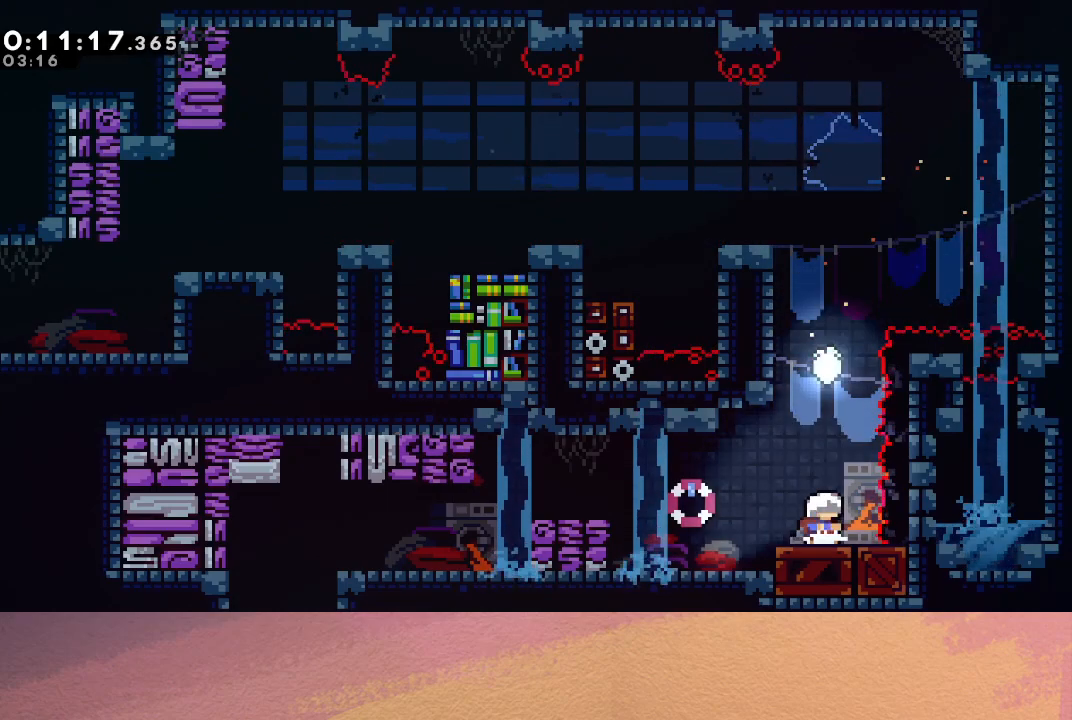
{"buttons": ["DPAD_LEFT"], "left_stick": "center", "events": [[17, "DPAD_LEFT", "down"], [33, "CROSS", "down"], [150, "CIRCLE", "down"], [250, "CROSS", "up"], [300, "CIRCLE", "up"], [333, "DPAD_DOWN", "down"], [500, "DPAD_DOWN", "up"]]}
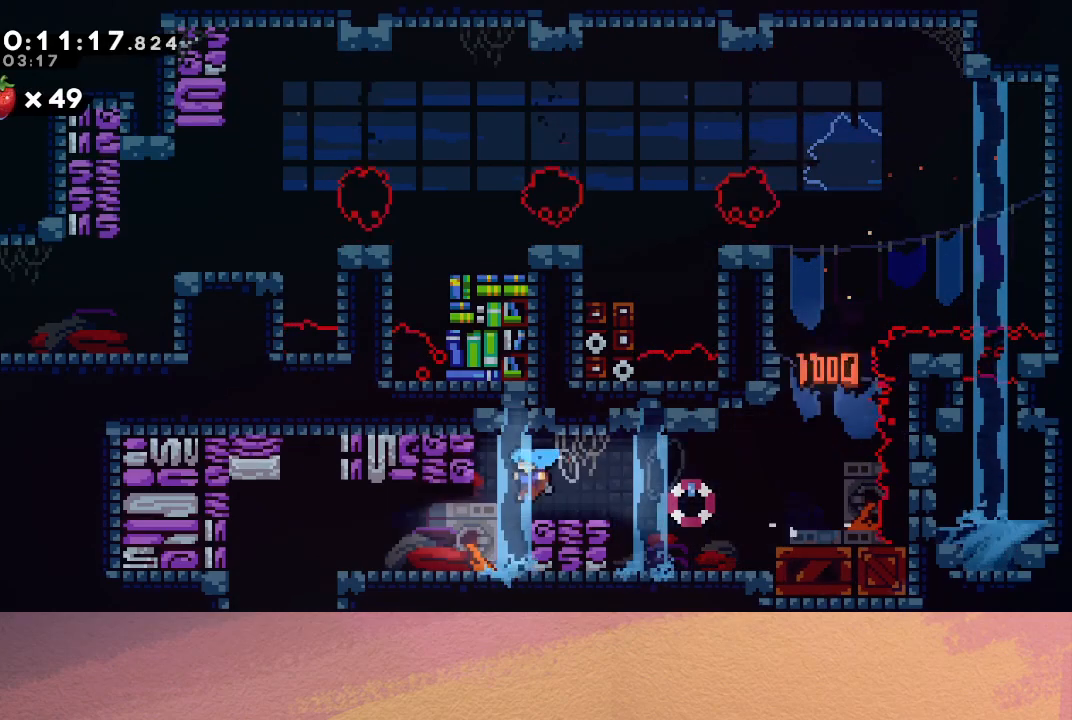
{"buttons": ["CROSS", "CIRCLE", "DPAD_DOWN", "DPAD_LEFT"], "left_stick": "center", "events": [[333, "CIRCLE", "down"], [400, "DPAD_DOWN", "down"], [450, "CROSS", "down"]]}
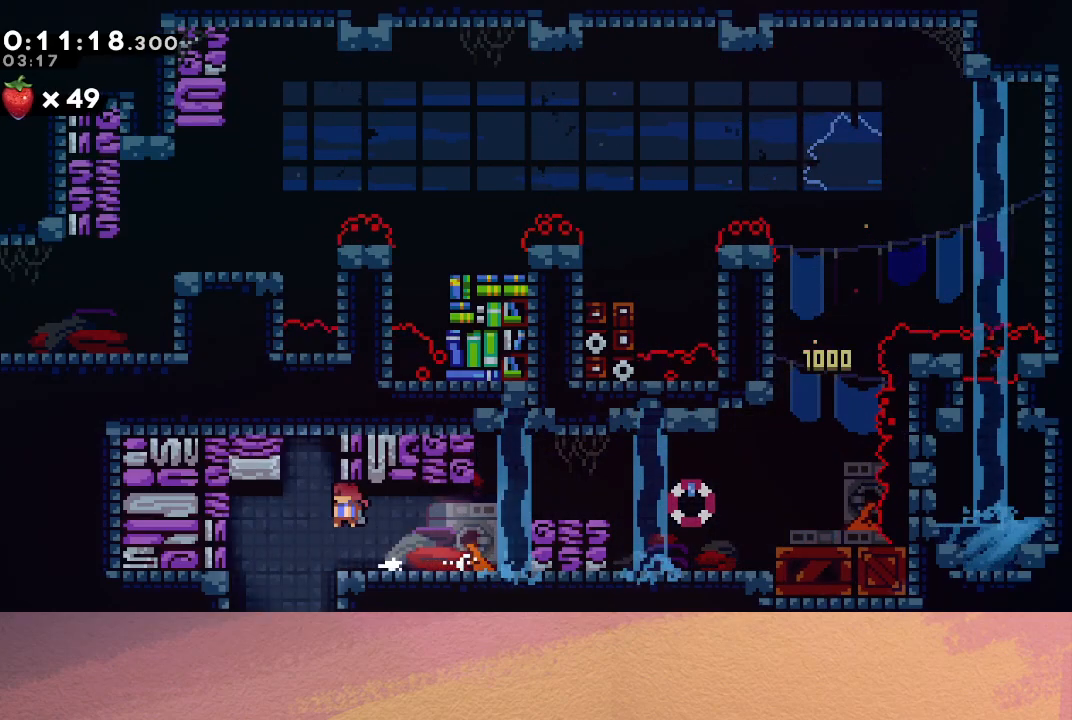
{"buttons": ["DPAD_LEFT"], "left_stick": "center", "events": [[67, "CROSS", "up"], [117, "CIRCLE", "up"], [500, "DPAD_DOWN", "up"]]}
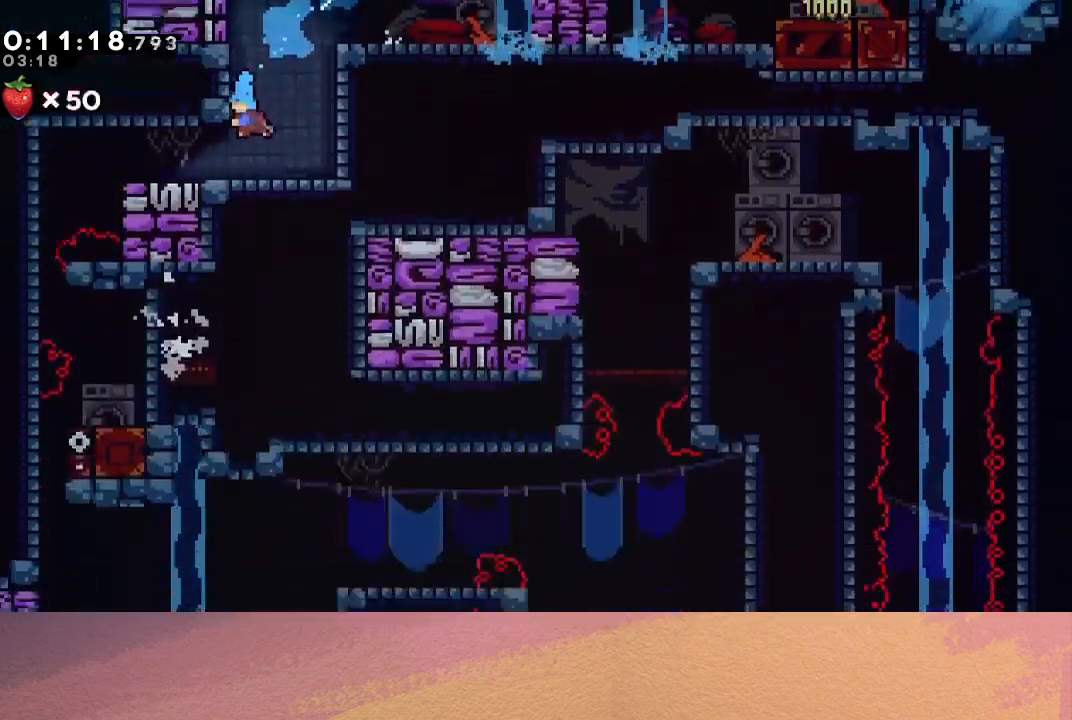
{"buttons": ["DPAD_LEFT"], "left_stick": "center", "events": []}
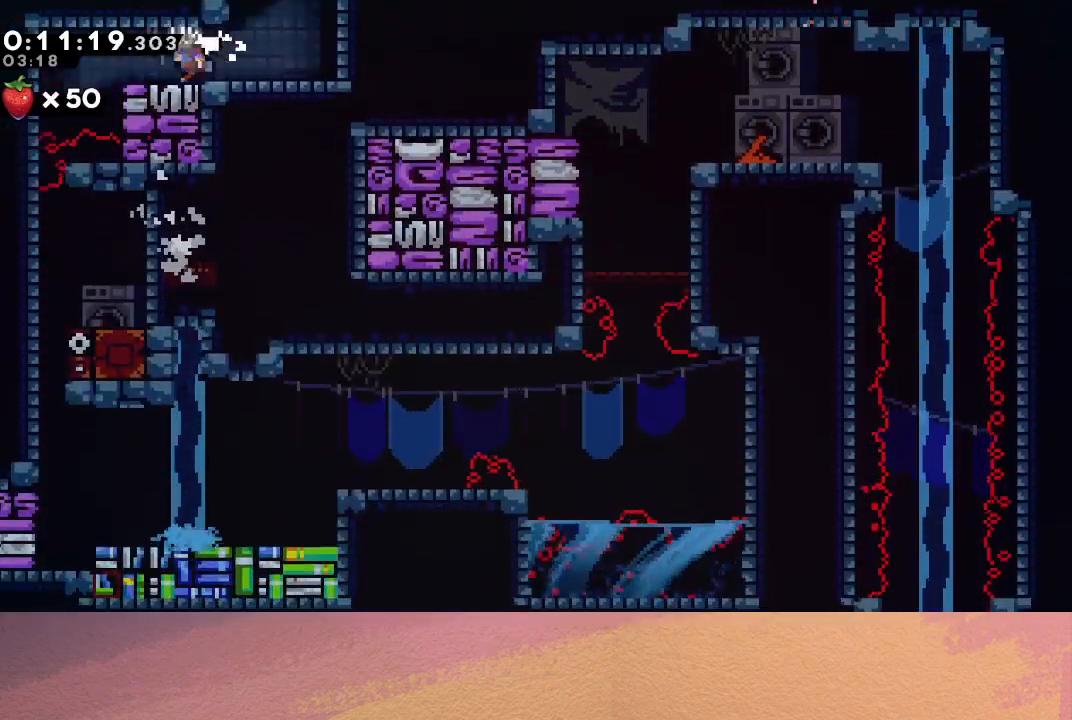
{"buttons": ["DPAD_DOWN"], "left_stick": "center", "events": [[400, "DPAD_DOWN", "down"], [450, "DPAD_LEFT", "up"]]}
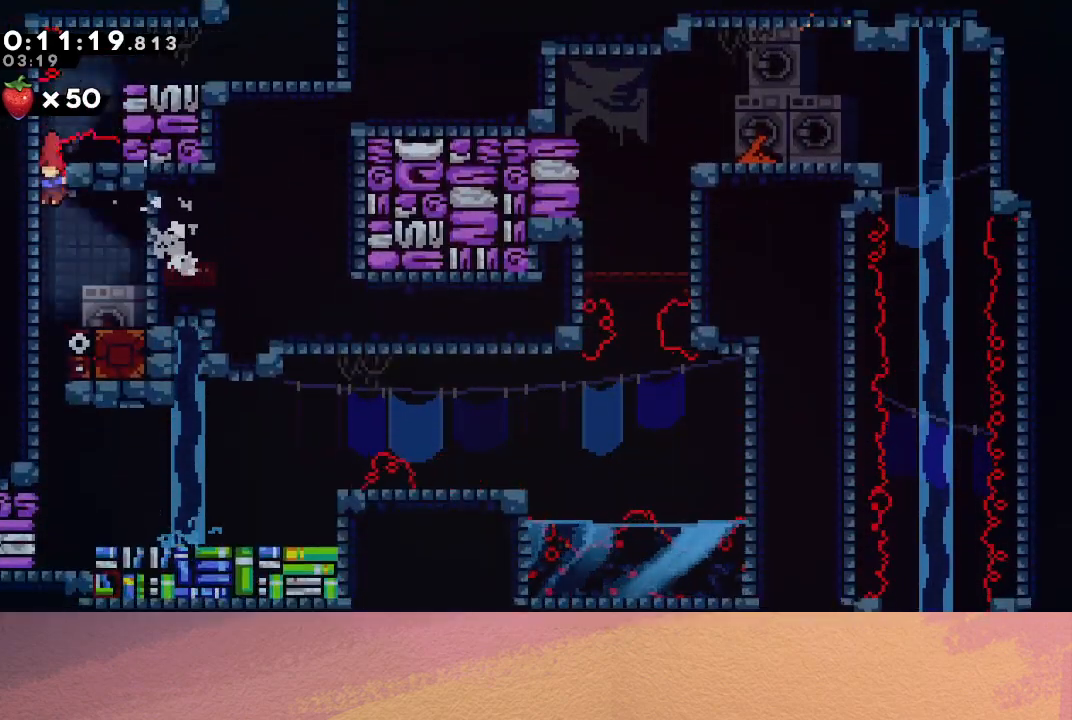
{"buttons": ["DPAD_LEFT"], "left_stick": "center", "events": [[433, "DPAD_DOWN", "up"], [483, "DPAD_LEFT", "down"]]}
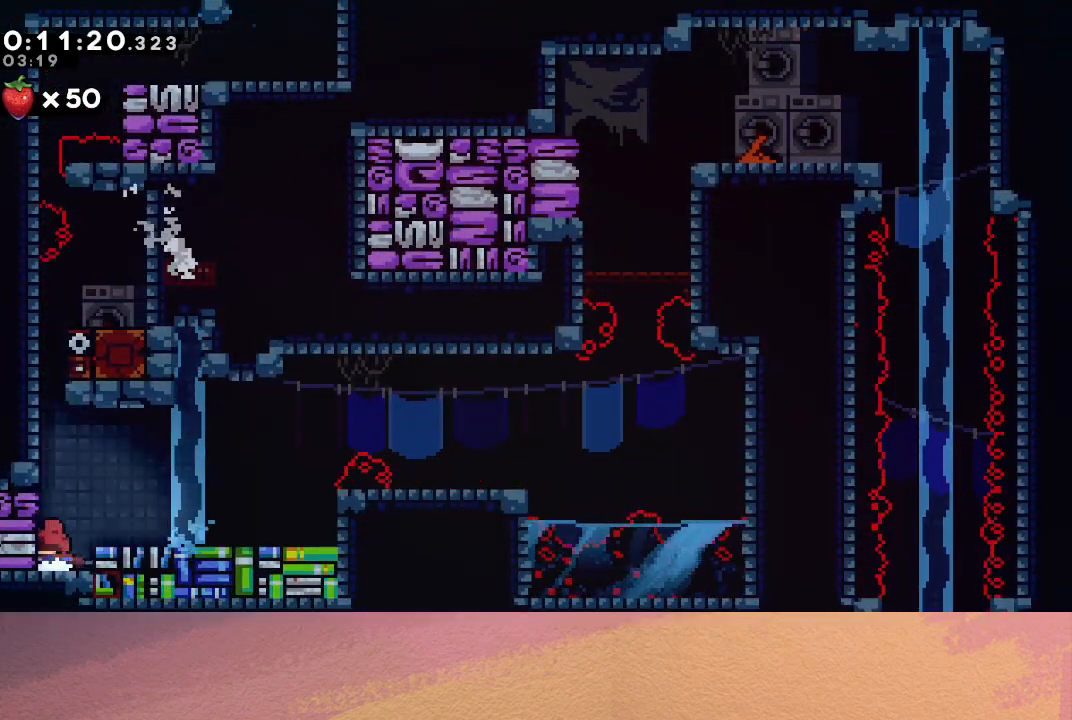
{"buttons": ["CIRCLE", "DPAD_RIGHT"], "left_stick": "center", "events": [[17, "CROSS", "down"], [133, "DPAD_LEFT", "up"], [150, "CROSS", "up"], [167, "DPAD_RIGHT", "down"], [217, "CIRCLE", "down"]]}